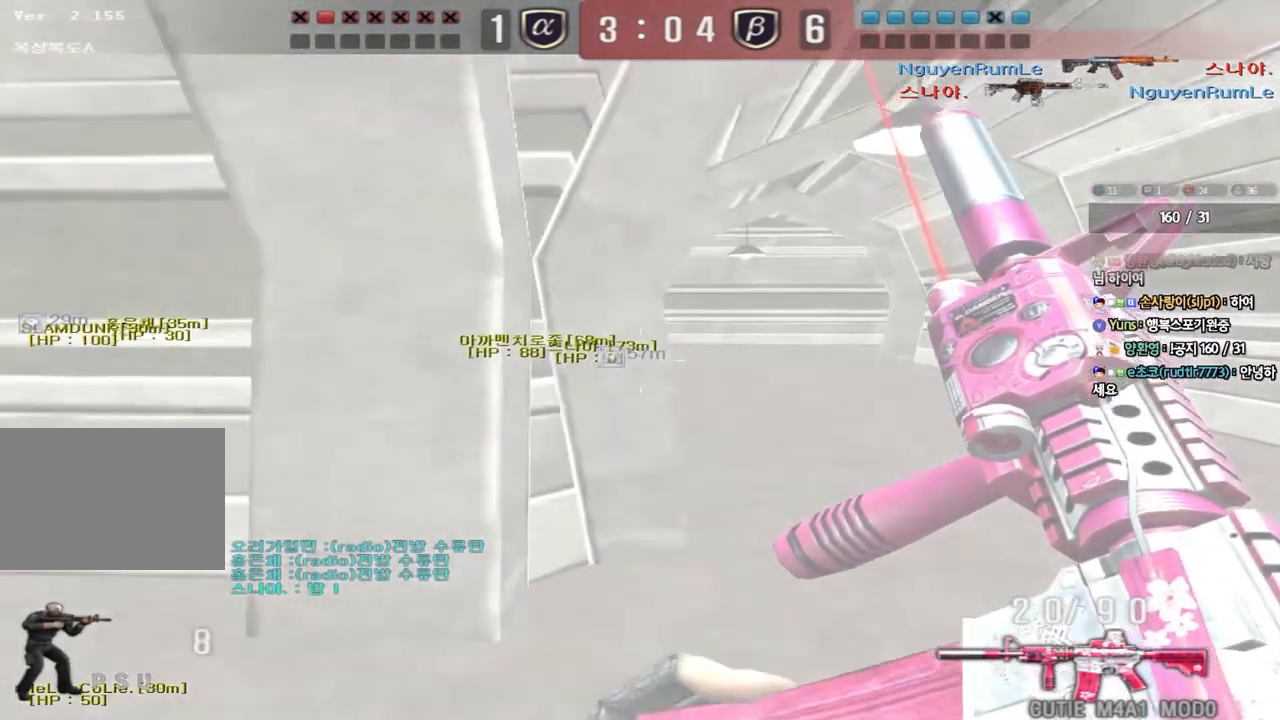
Gameplay with keyboard; each line is a JSON object with the keys held at the frame after it. "events" lists presses ("down") and releases ("up") of "a", "ctrl", "d", "e", "f", "q", "r", "s", "shift", "space", "tab" and "w" between this image and that frame as [ms after this image, input, new state], when the widget could be followed in between. No other keys are recorded. Mouse input is not recorded.
{"keys": ["ctrl"], "events": [[17, "ctrl", "down"], [33, "d", "up"], [50, "w", "up"], [117, "ctrl", "up"], [117, "d", "down"], [117, "w", "down"], [417, "ctrl", "down"], [417, "d", "up"], [433, "w", "up"]]}
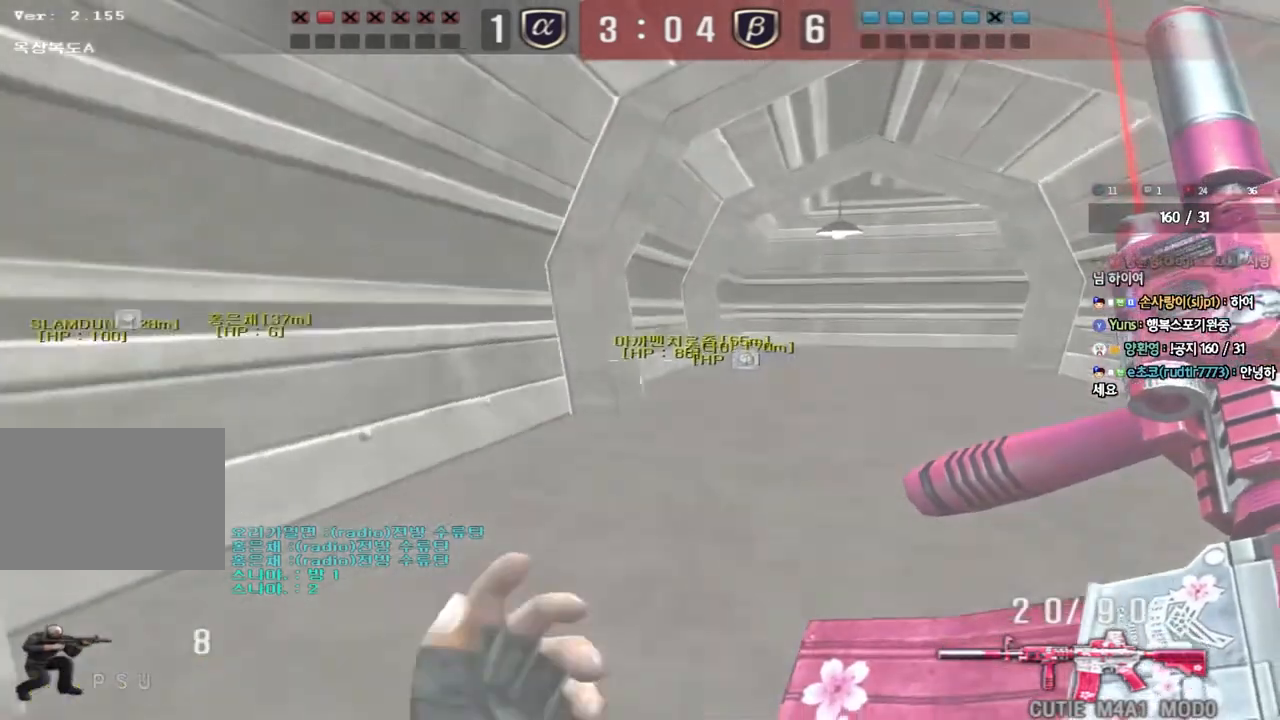
{"keys": ["d", "w"], "events": [[17, "ctrl", "up"], [17, "d", "down"], [17, "w", "down"], [300, "ctrl", "down"], [300, "d", "up"], [317, "w", "up"], [400, "ctrl", "up"], [400, "d", "down"], [400, "w", "down"]]}
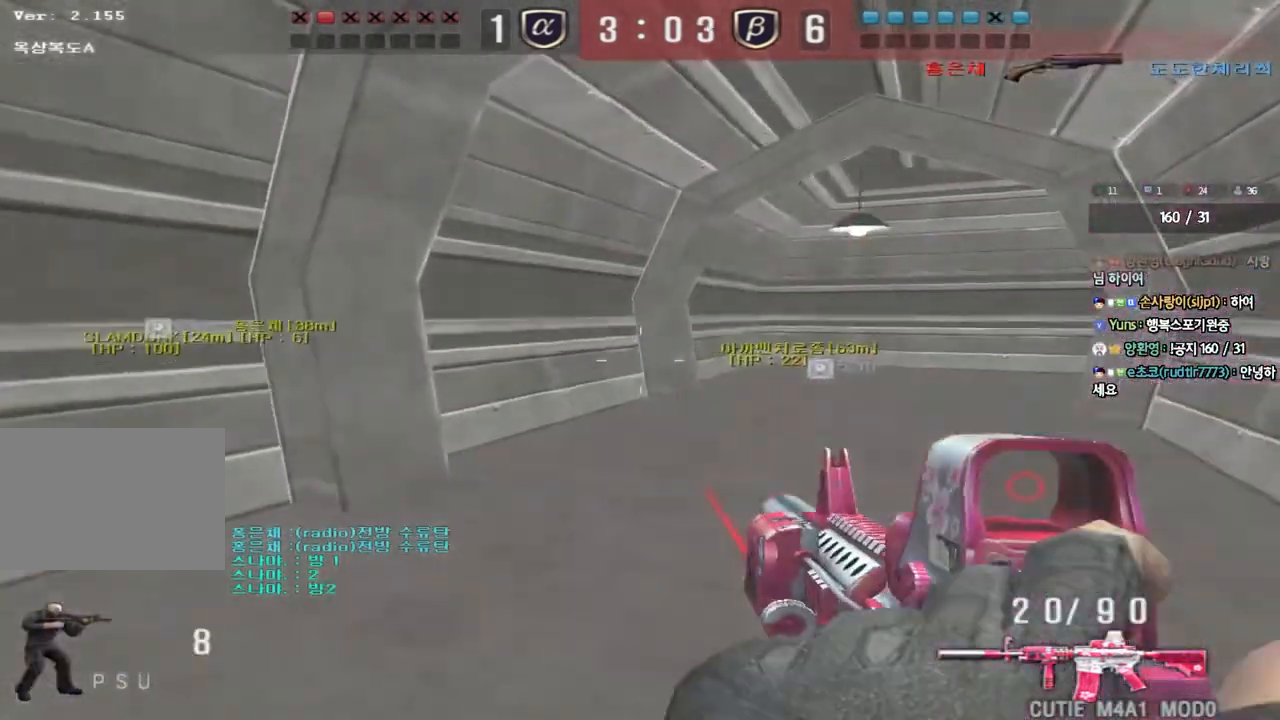
{"keys": ["ctrl", "w"], "events": [[217, "ctrl", "down"], [217, "d", "up"], [233, "w", "up"], [300, "ctrl", "up"], [317, "d", "down"], [317, "w", "down"], [500, "ctrl", "down"], [500, "d", "up"]]}
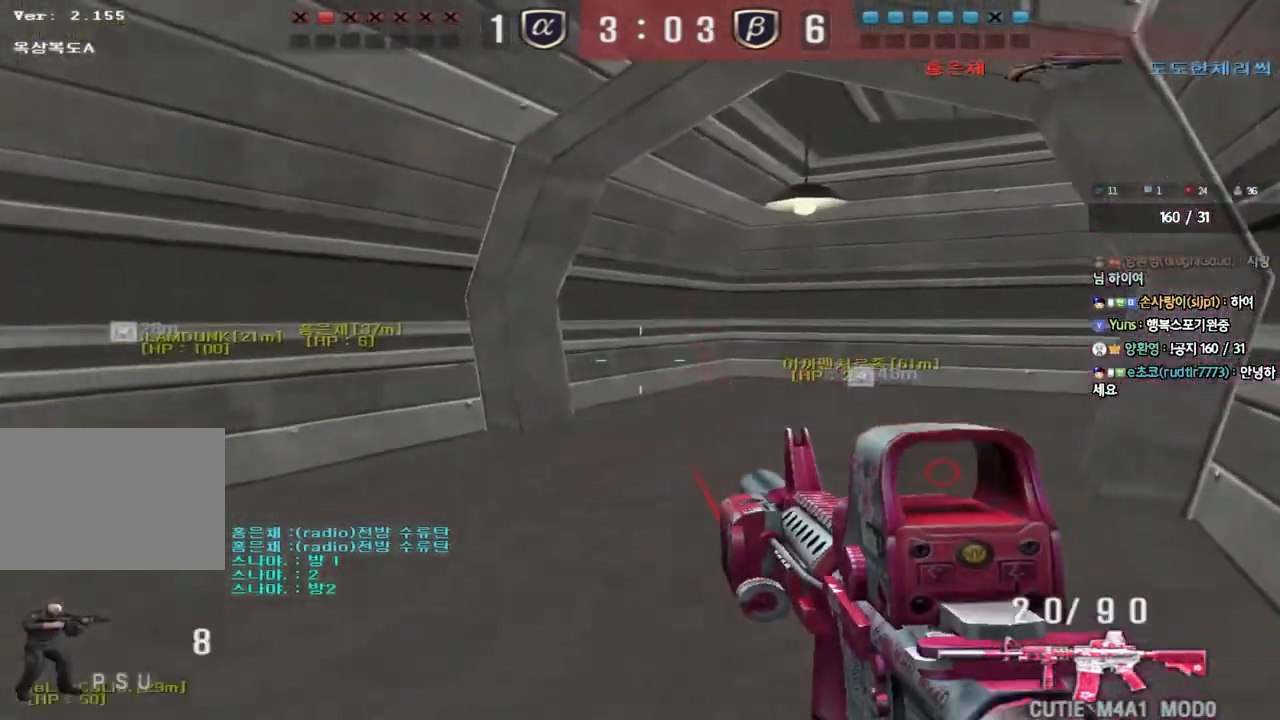
{"keys": ["a", "w"], "events": [[17, "w", "up"], [83, "ctrl", "up"], [100, "d", "down"], [100, "w", "down"], [300, "ctrl", "down"], [333, "d", "up"], [333, "w", "up"], [417, "ctrl", "up"], [433, "a", "down"], [433, "w", "down"]]}
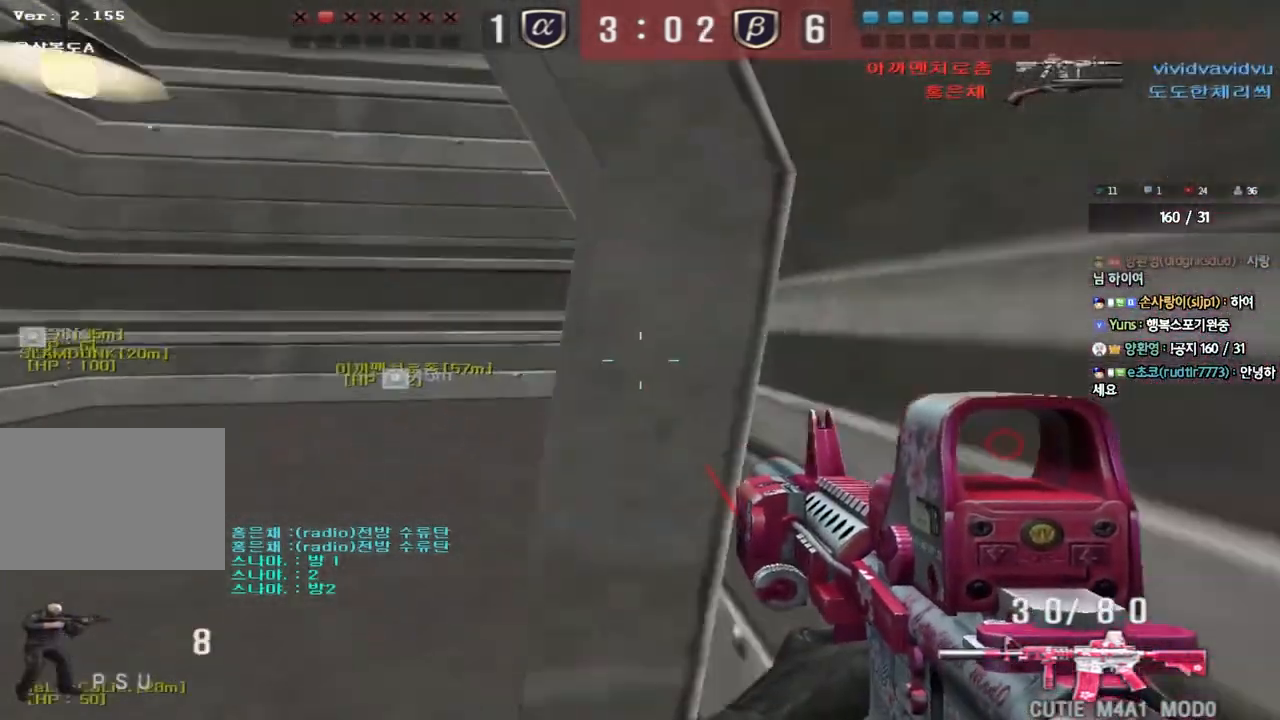
{"keys": ["d", "w"], "events": [[267, "ctrl", "down"], [267, "w", "up"], [300, "a", "up"], [367, "ctrl", "up"], [367, "w", "down"], [383, "d", "down"]]}
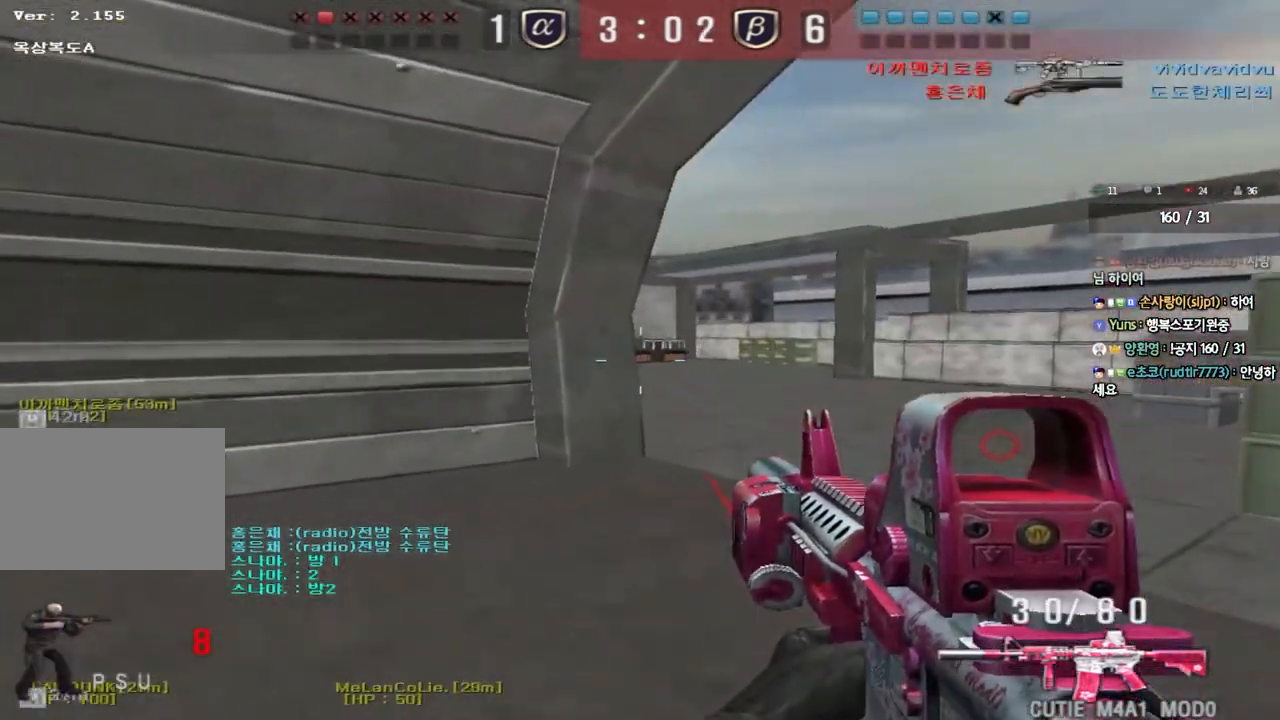
{"keys": ["ctrl"], "events": [[150, "ctrl", "down"], [150, "d", "up"], [167, "w", "up"], [233, "ctrl", "up"], [250, "d", "down"], [250, "w", "down"], [467, "ctrl", "down"], [467, "d", "up"], [483, "w", "up"]]}
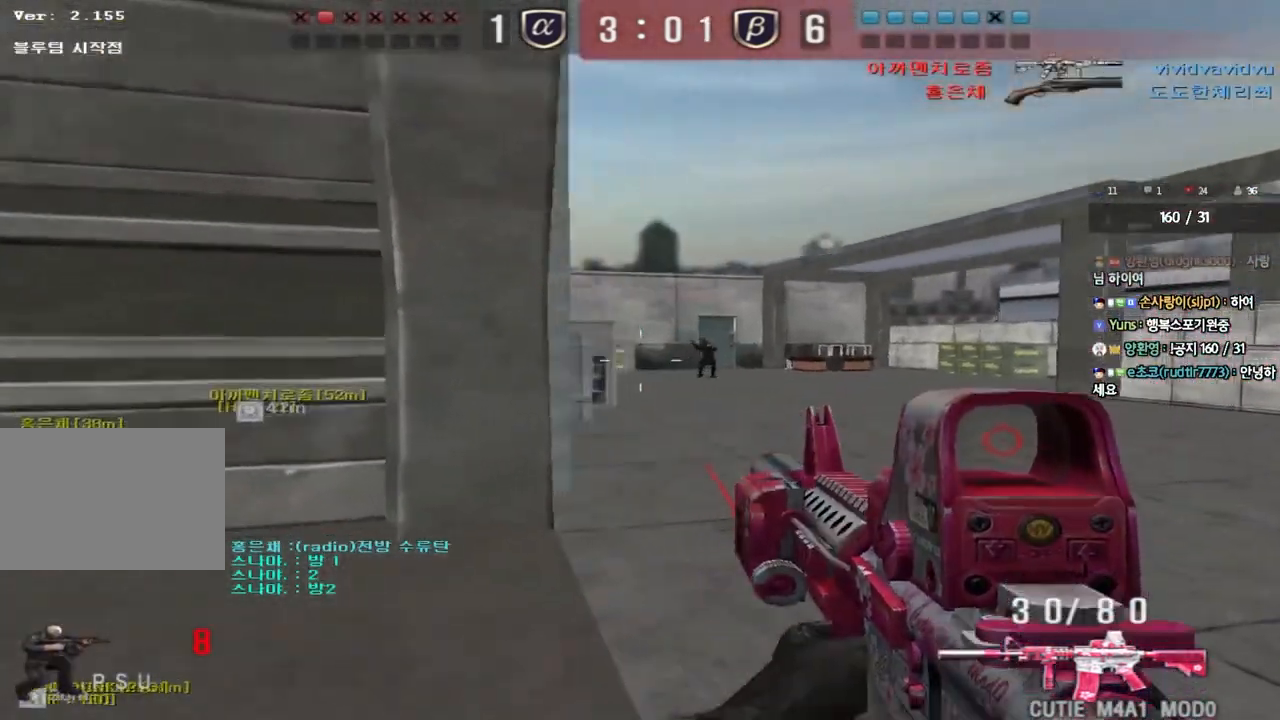
{"keys": ["ctrl", "d", "w"], "events": [[50, "ctrl", "up"], [67, "d", "down"], [67, "w", "down"], [150, "ctrl", "down"], [150, "d", "up"], [167, "w", "up"], [483, "w", "down"], [500, "d", "down"]]}
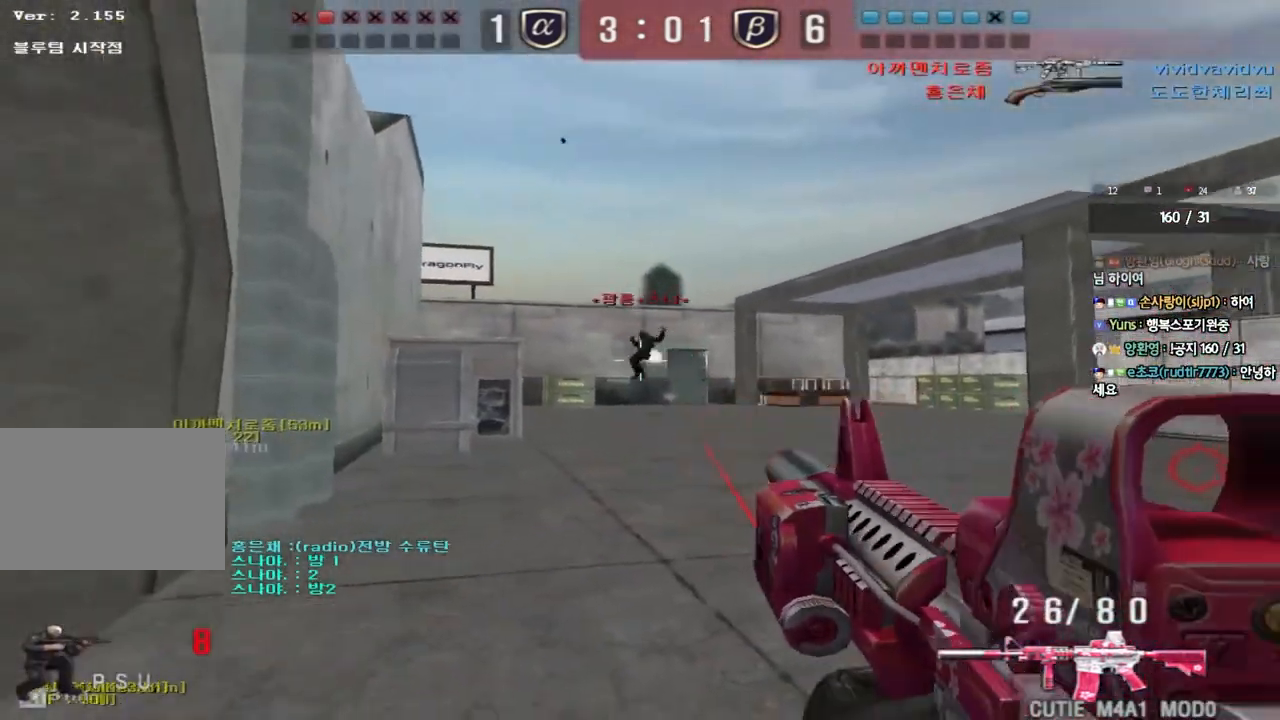
{"keys": ["d", "w"], "events": [[17, "ctrl", "up"]]}
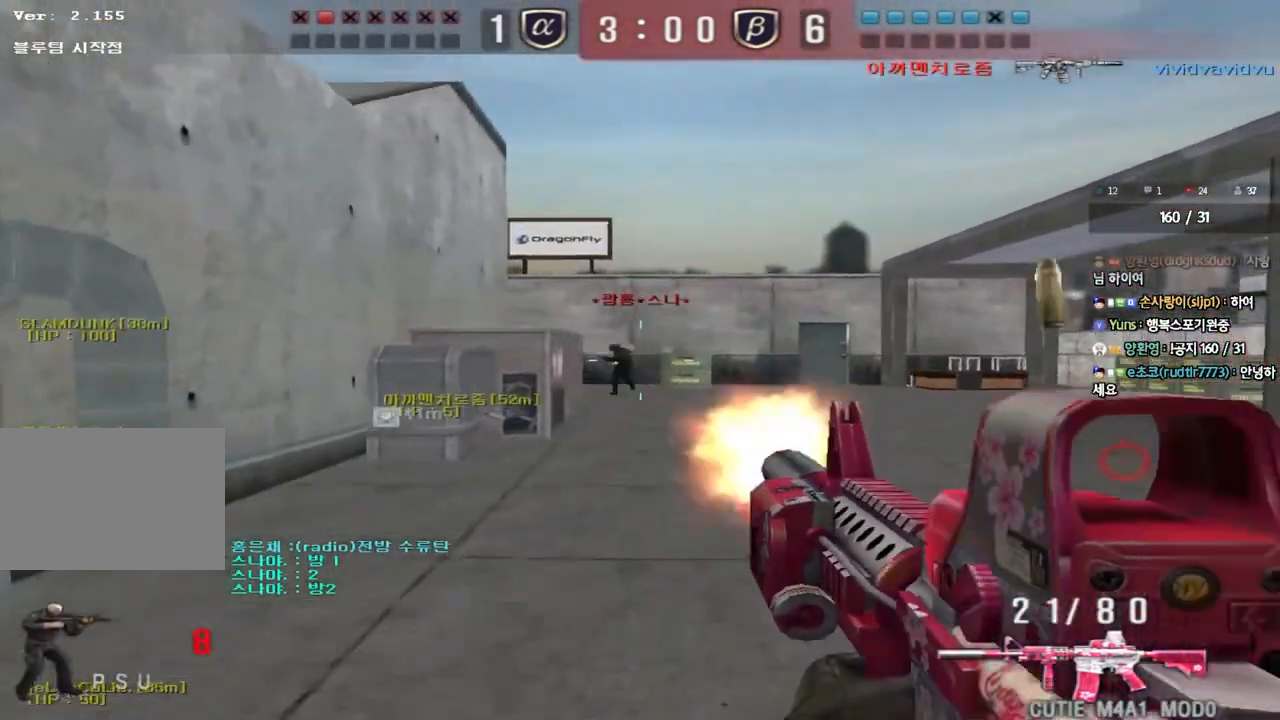
{"keys": ["d", "w"], "events": []}
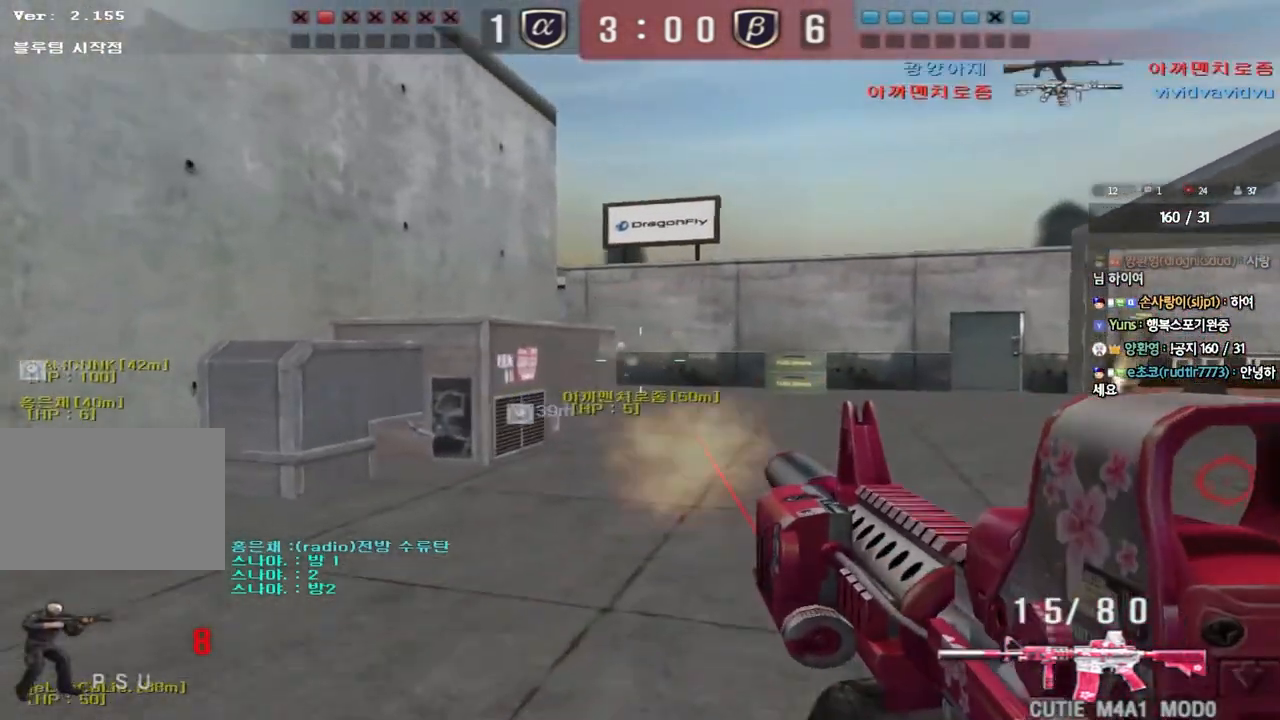
{"keys": ["d", "w"], "events": []}
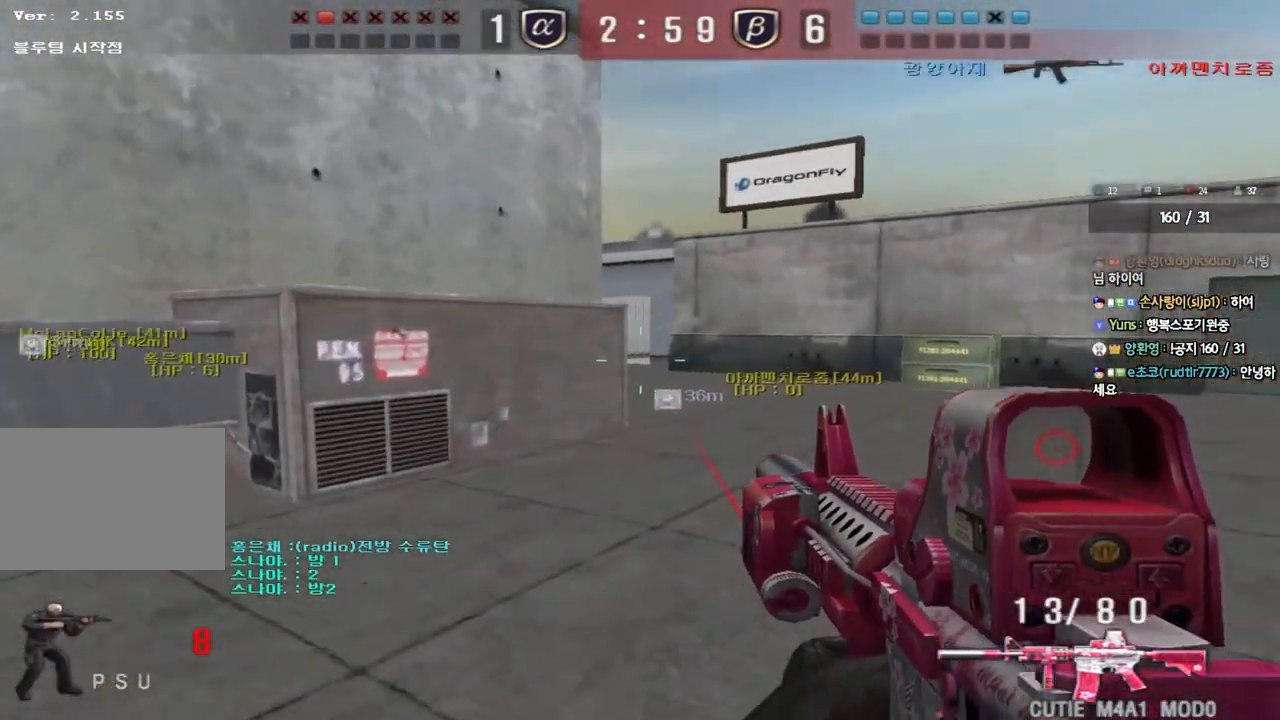
{"keys": ["d", "w"], "events": []}
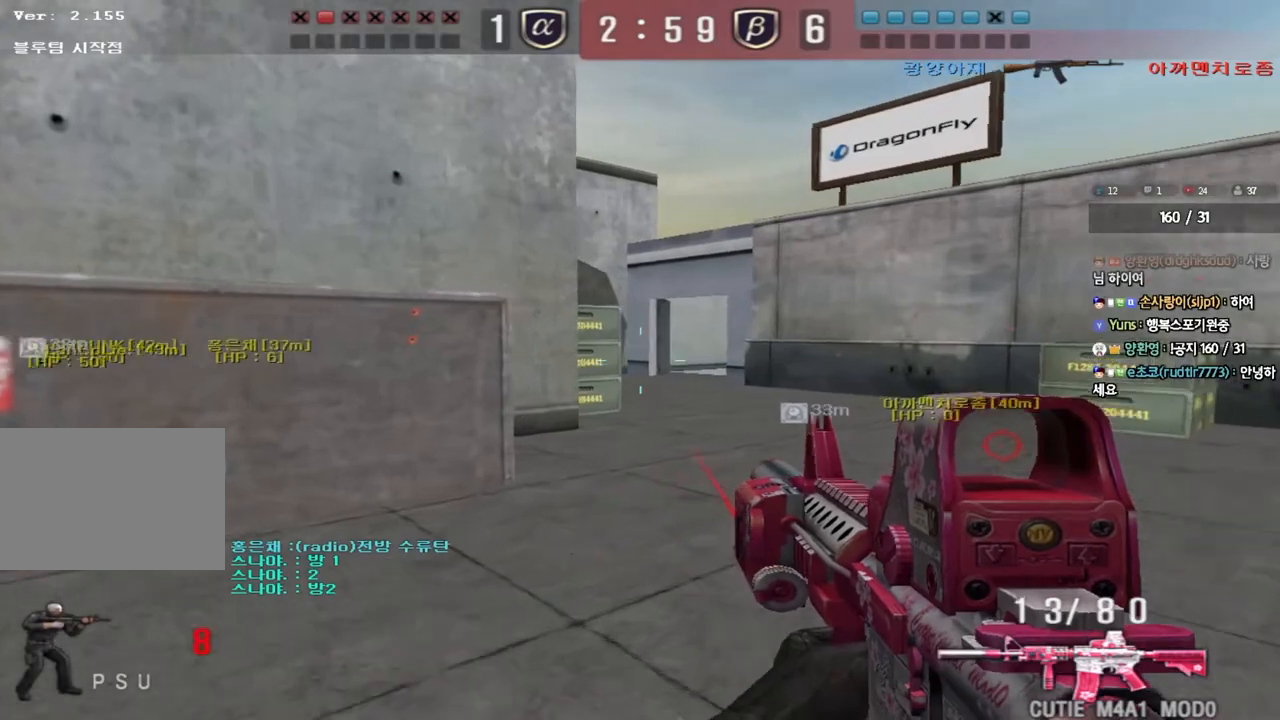
{"keys": ["d", "w"], "events": []}
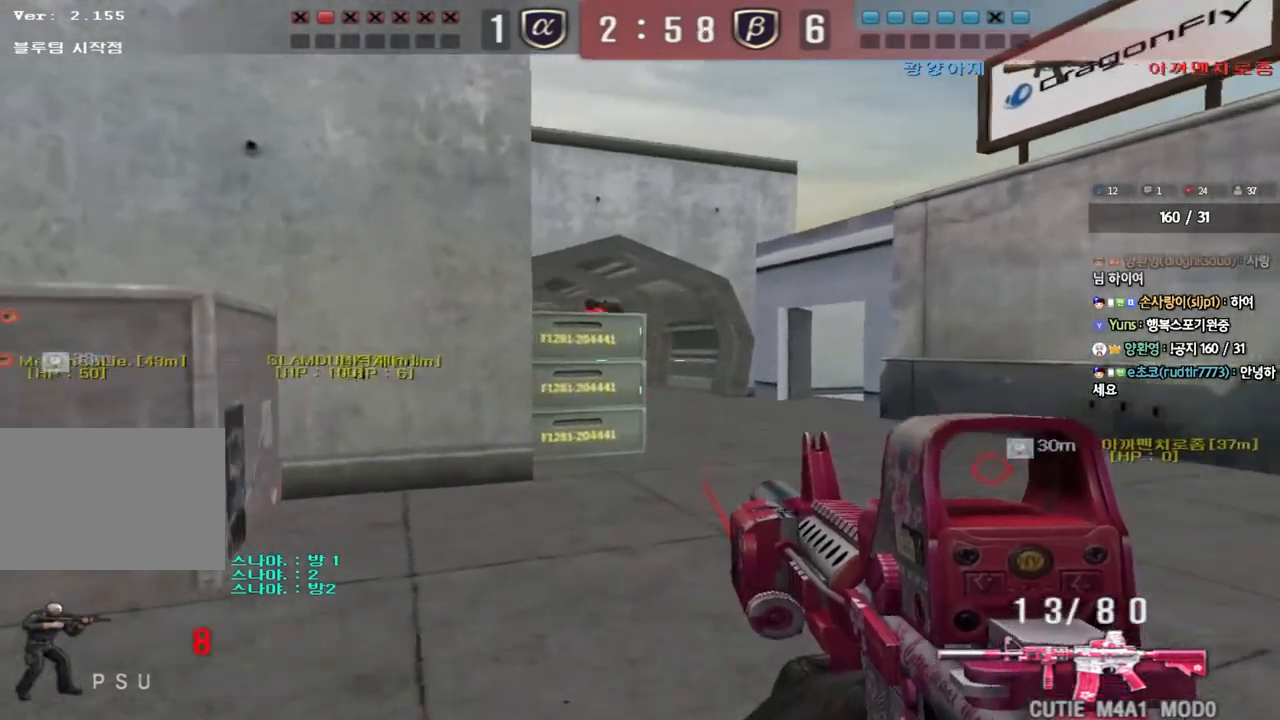
{"keys": ["ctrl"], "events": [[417, "ctrl", "down"], [417, "d", "up"], [433, "w", "up"]]}
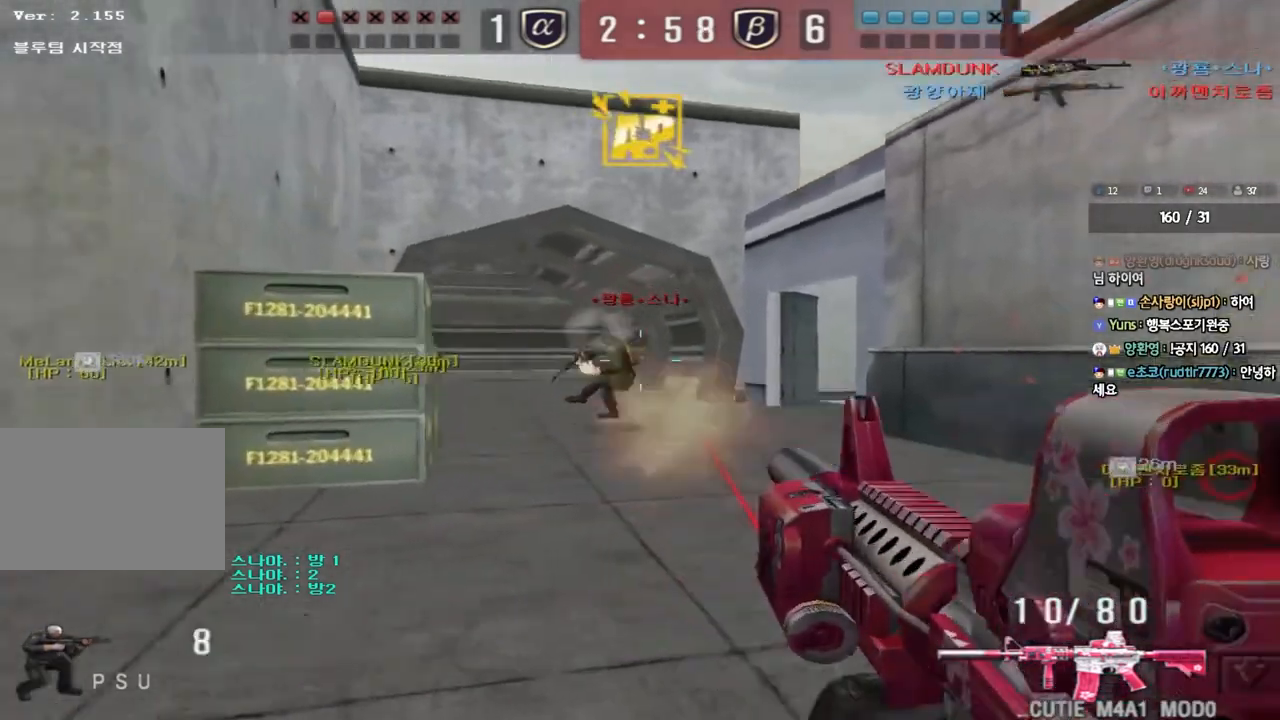
{"keys": ["d", "tab", "w"], "events": [[17, "d", "down"], [17, "w", "down"], [50, "ctrl", "up"], [400, "tab", "down"]]}
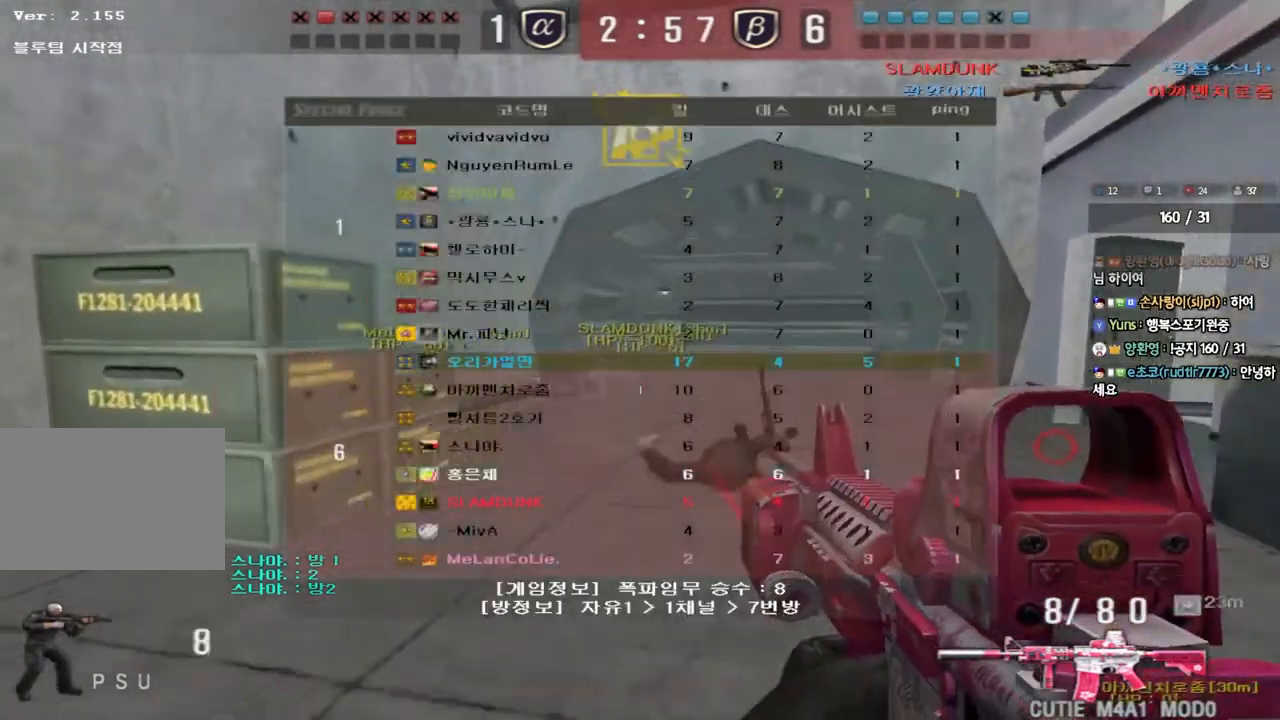
{"keys": ["a", "w"], "events": [[317, "tab", "up"], [400, "d", "up"], [433, "a", "down"]]}
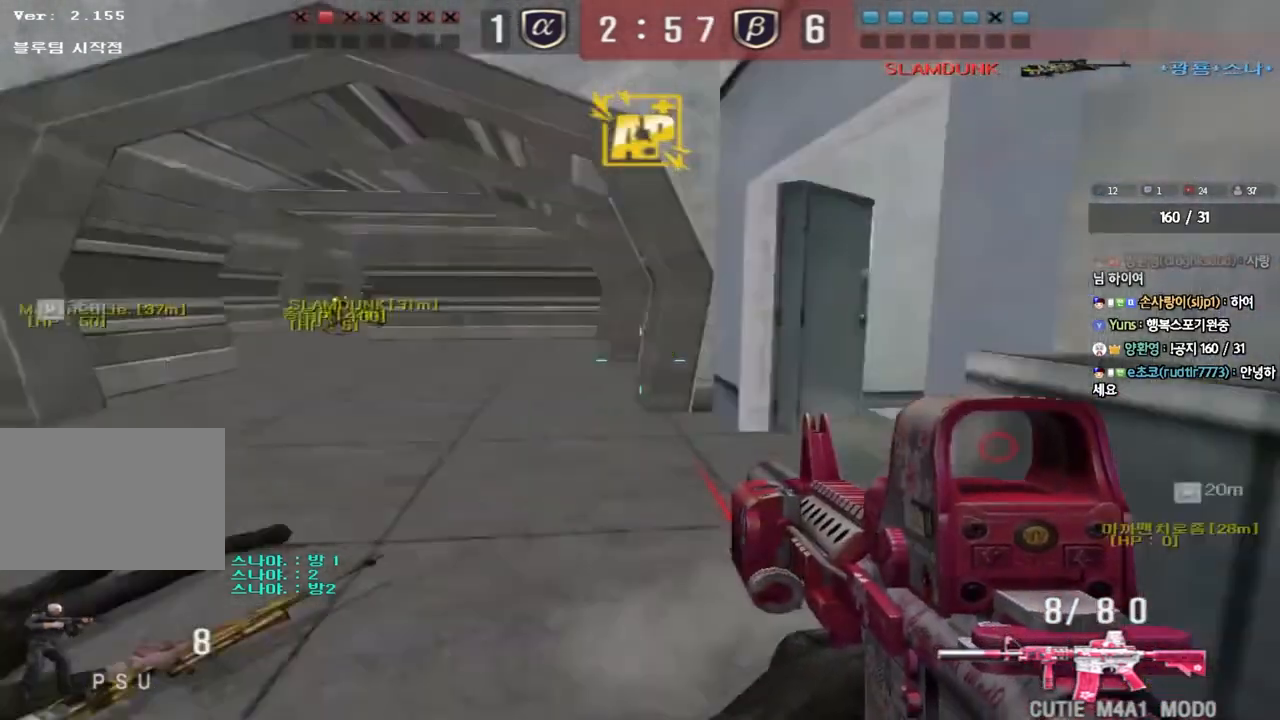
{"keys": ["a", "w"], "events": [[200, "ctrl", "down"], [217, "w", "up"], [250, "a", "up"], [317, "ctrl", "up"], [333, "w", "down"], [350, "a", "down"]]}
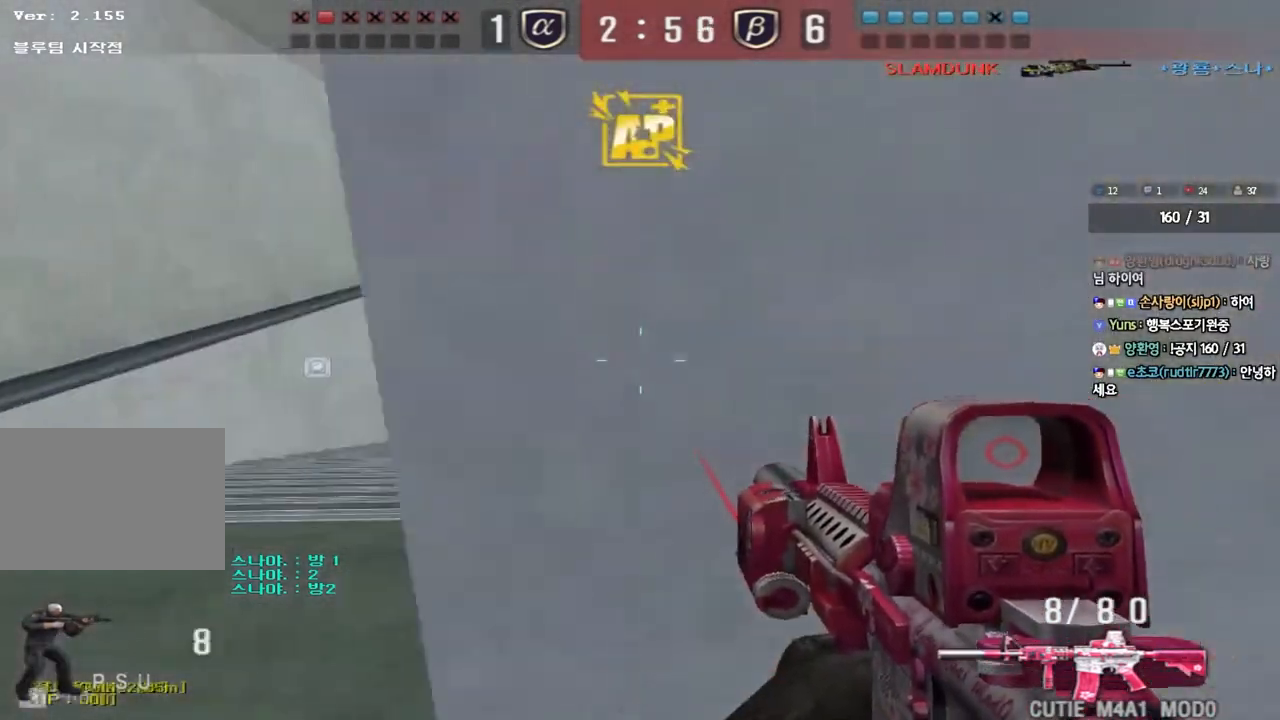
{"keys": ["d", "w"], "events": [[150, "w", "up"], [167, "a", "up"], [167, "ctrl", "down"], [233, "ctrl", "up"], [233, "w", "down"], [267, "d", "down"]]}
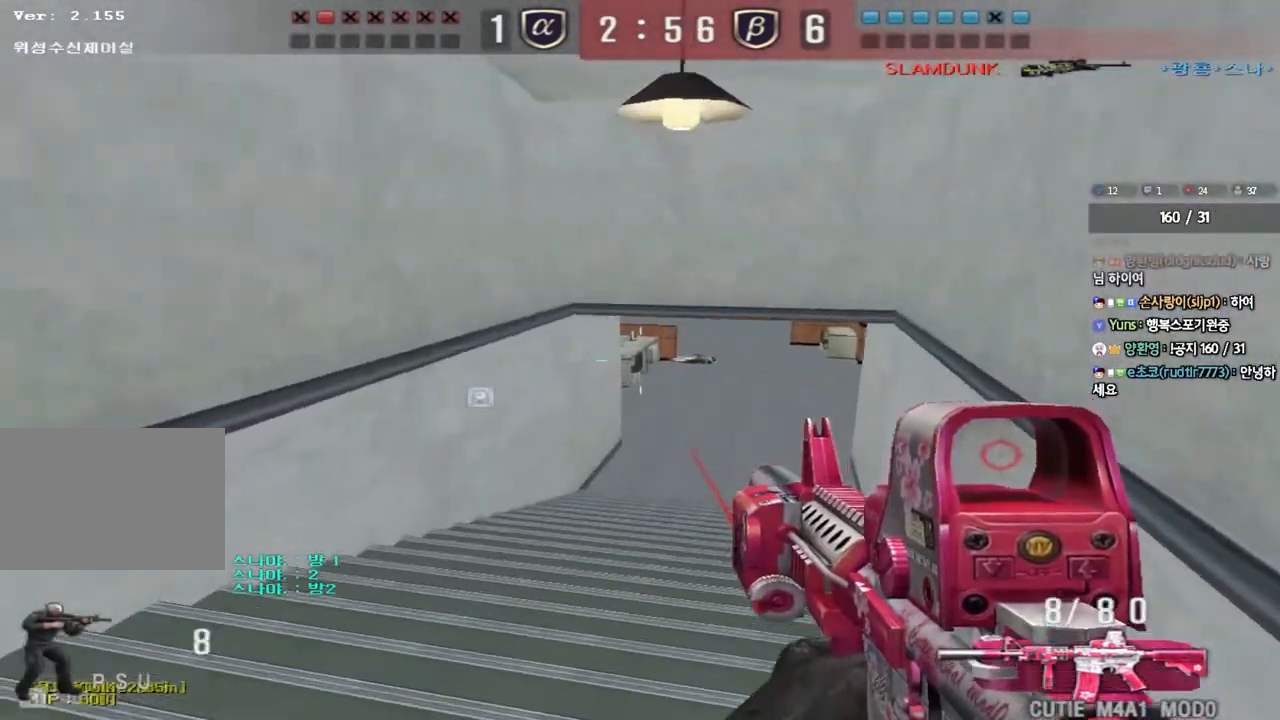
{"keys": ["a", "w"], "events": [[17, "ctrl", "down"], [17, "d", "up"], [33, "w", "up"], [100, "ctrl", "up"], [100, "w", "down"], [117, "d", "down"], [300, "ctrl", "down"], [333, "d", "up"], [333, "w", "up"], [417, "ctrl", "up"], [467, "a", "down"], [467, "w", "down"]]}
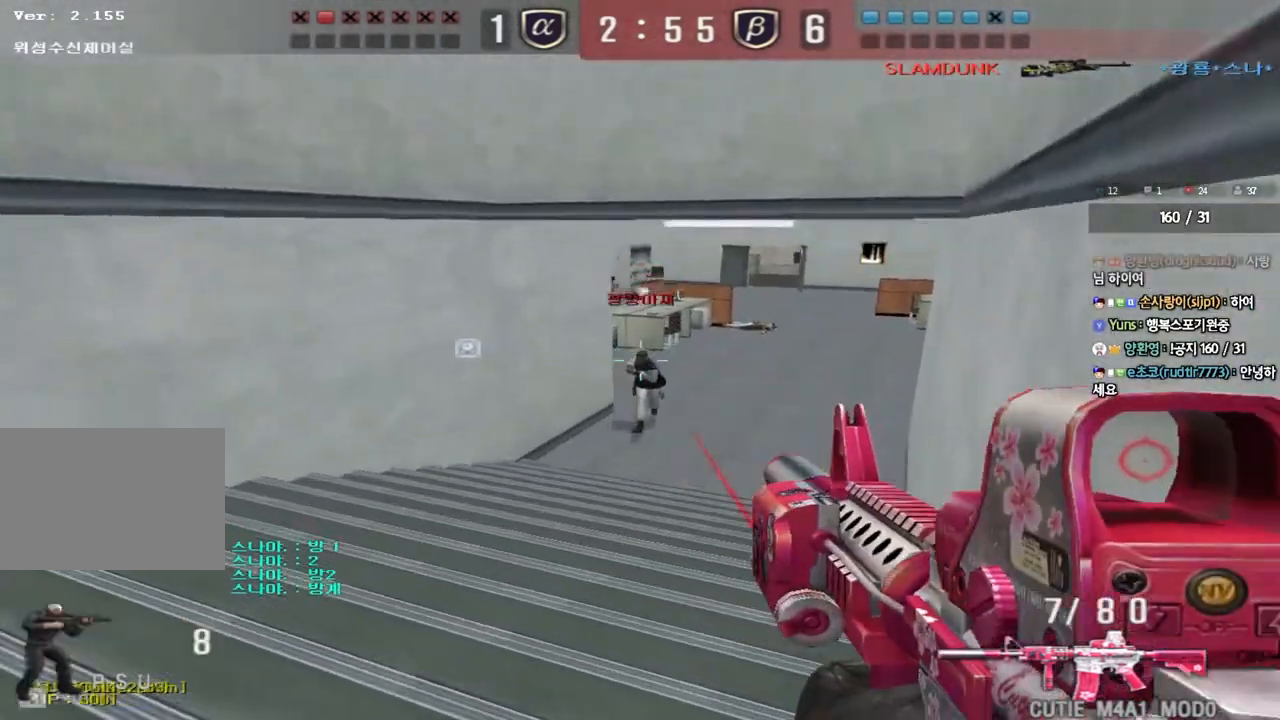
{"keys": ["a", "w"], "events": [[67, "w", "up"], [83, "ctrl", "down"], [100, "a", "up"], [383, "a", "down"], [400, "w", "down"], [433, "ctrl", "up"]]}
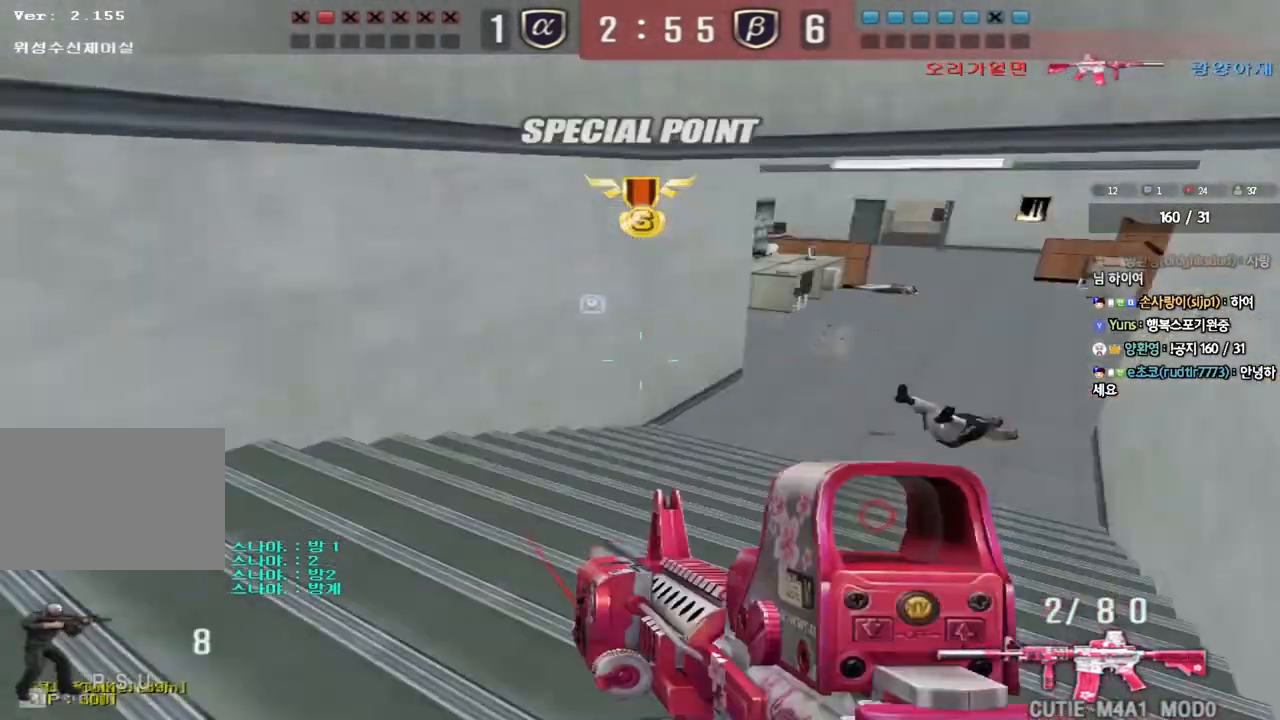
{"keys": ["d", "tab", "w"], "events": [[217, "a", "up"], [217, "w", "up"], [250, "d", "down"], [250, "w", "down"], [317, "tab", "down"]]}
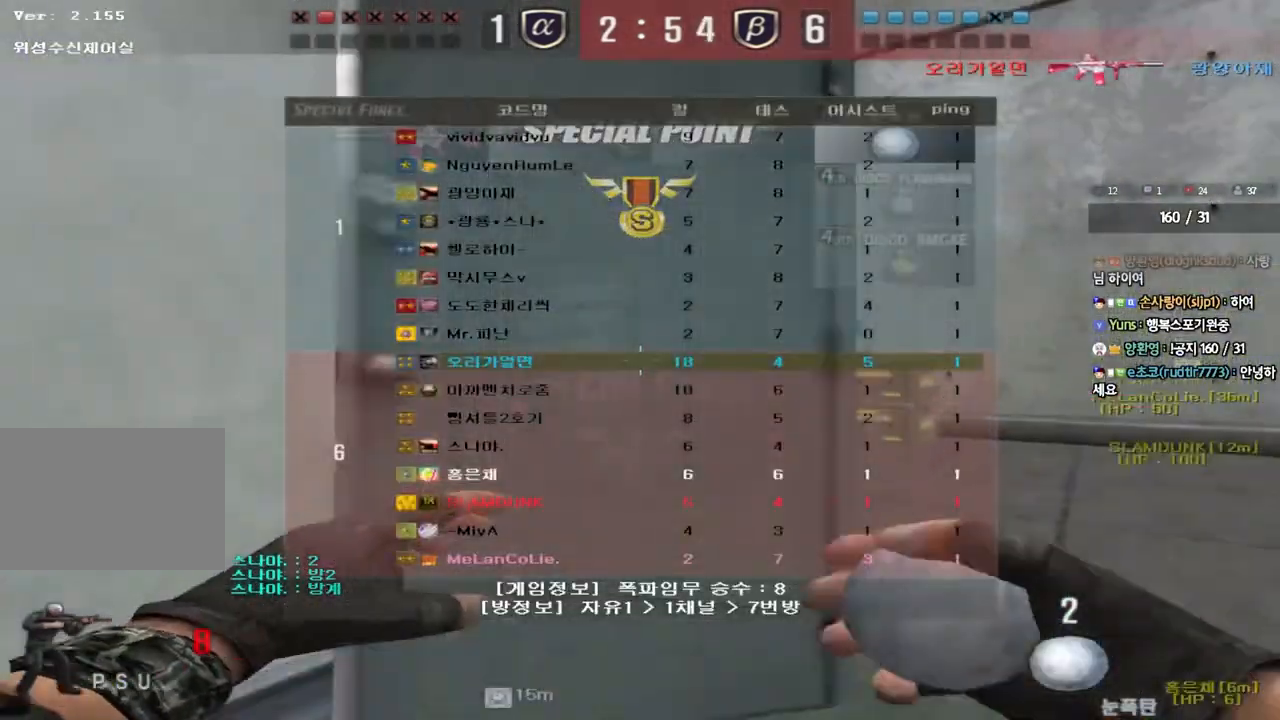
{"keys": ["a", "w"], "events": [[33, "tab", "up"], [67, "d", "up"], [133, "a", "down"]]}
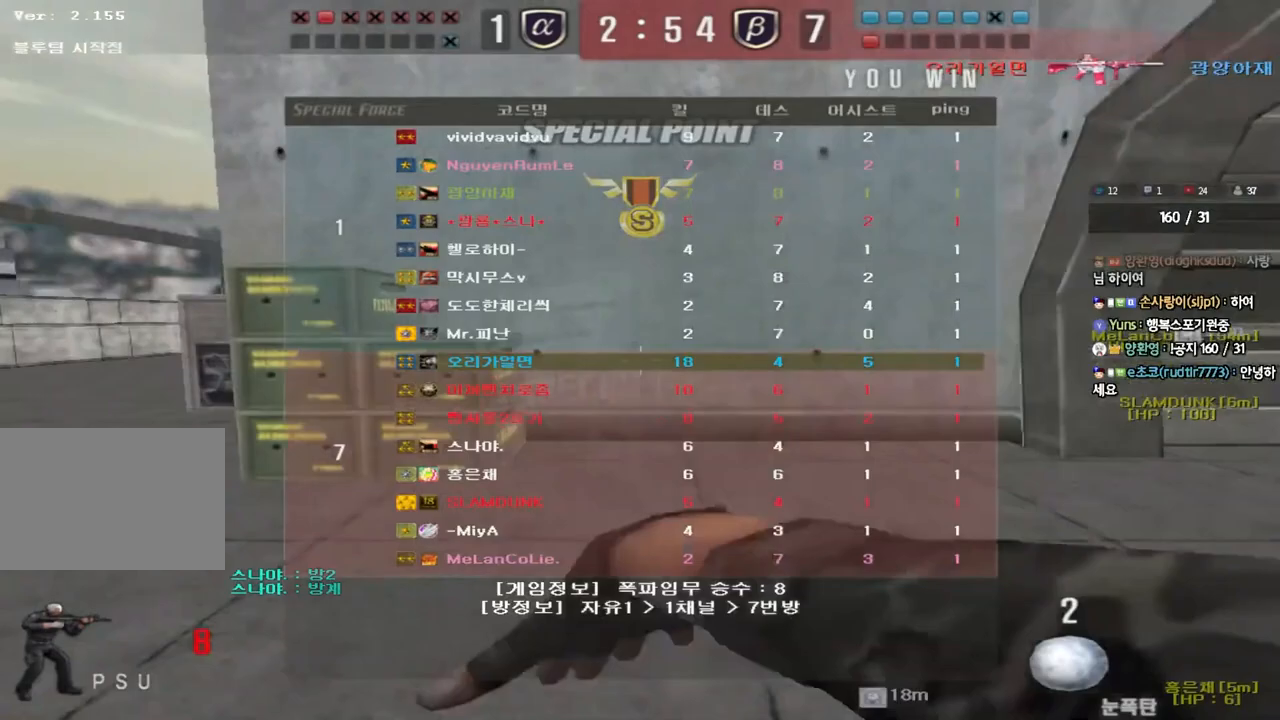
{"keys": ["a", "w"], "events": []}